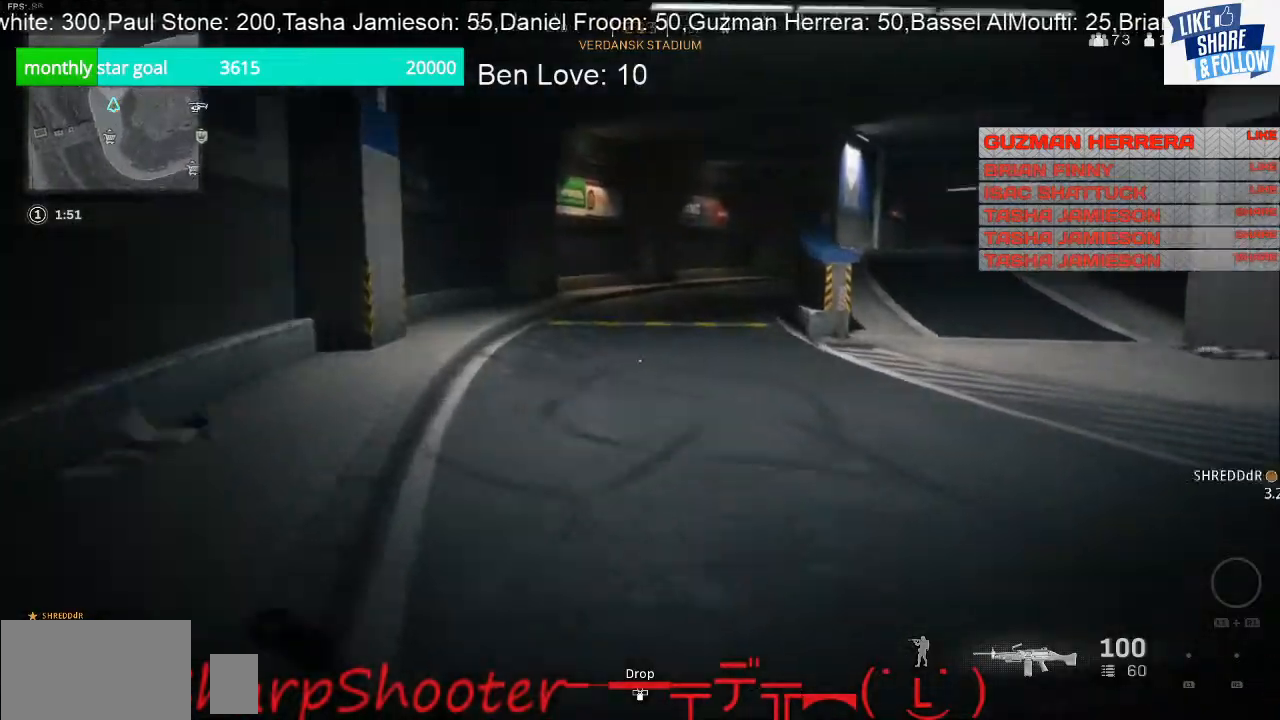
Gameplay with a controller (PlayStation layout); each line is a JSON object with the inputs held at the frame after it. "events" lists button and stick changes between this image and that frame as [ms after this image, input, new state], when the widget could be followed in between. Not read: L3.
{"buttons": [], "left_stick": "up-left", "right_stick": "center", "events": [[100, "right_stick", "center"]]}
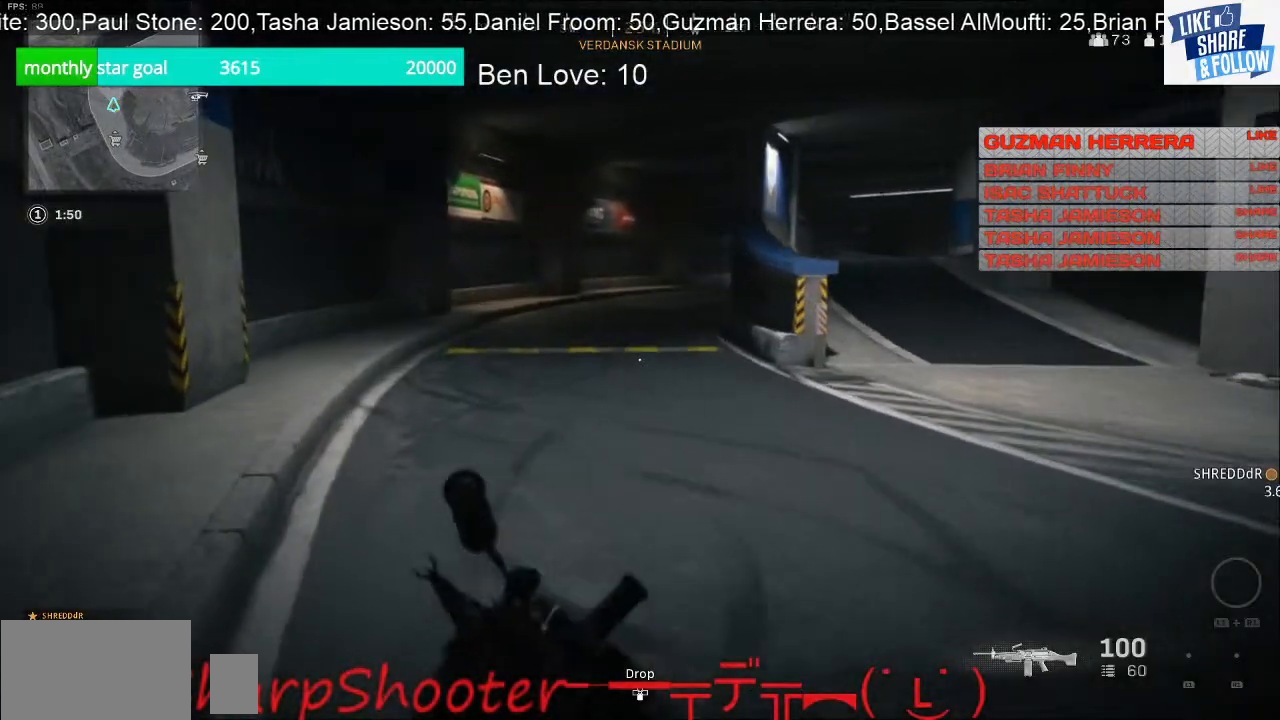
{"buttons": [], "left_stick": "up-left", "right_stick": "center", "events": []}
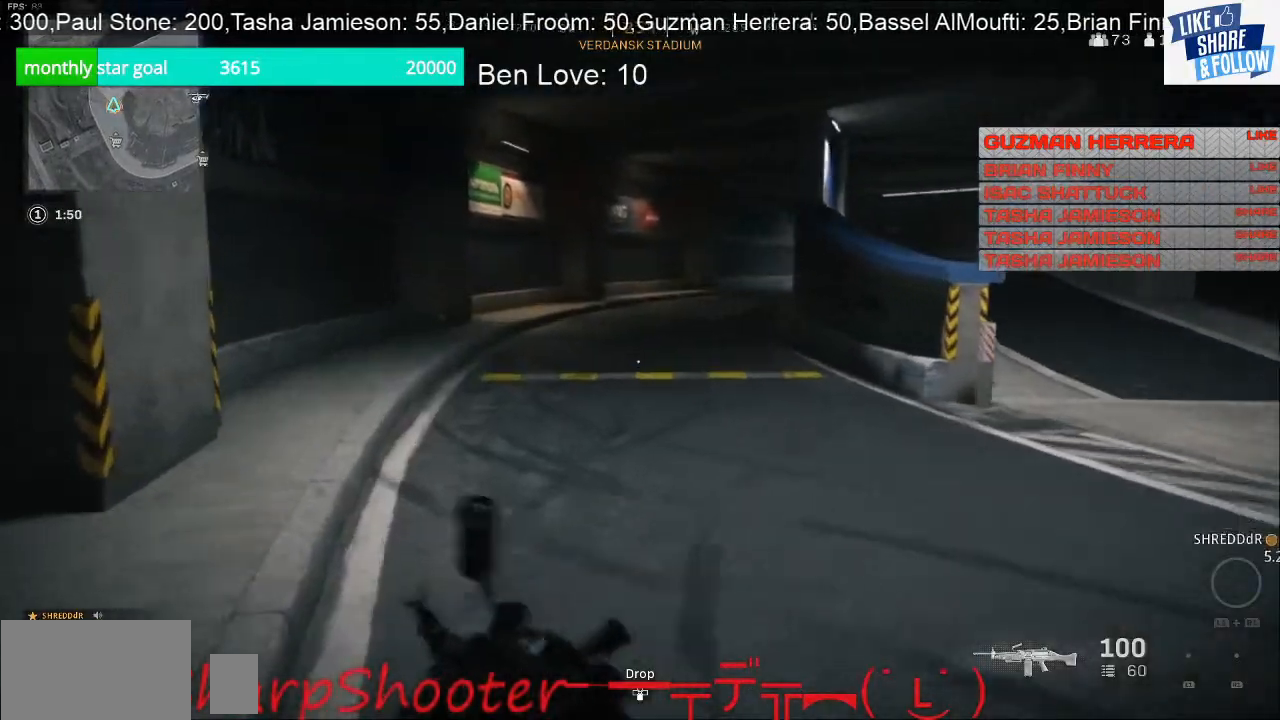
{"buttons": [], "left_stick": "up-left", "right_stick": "center", "events": []}
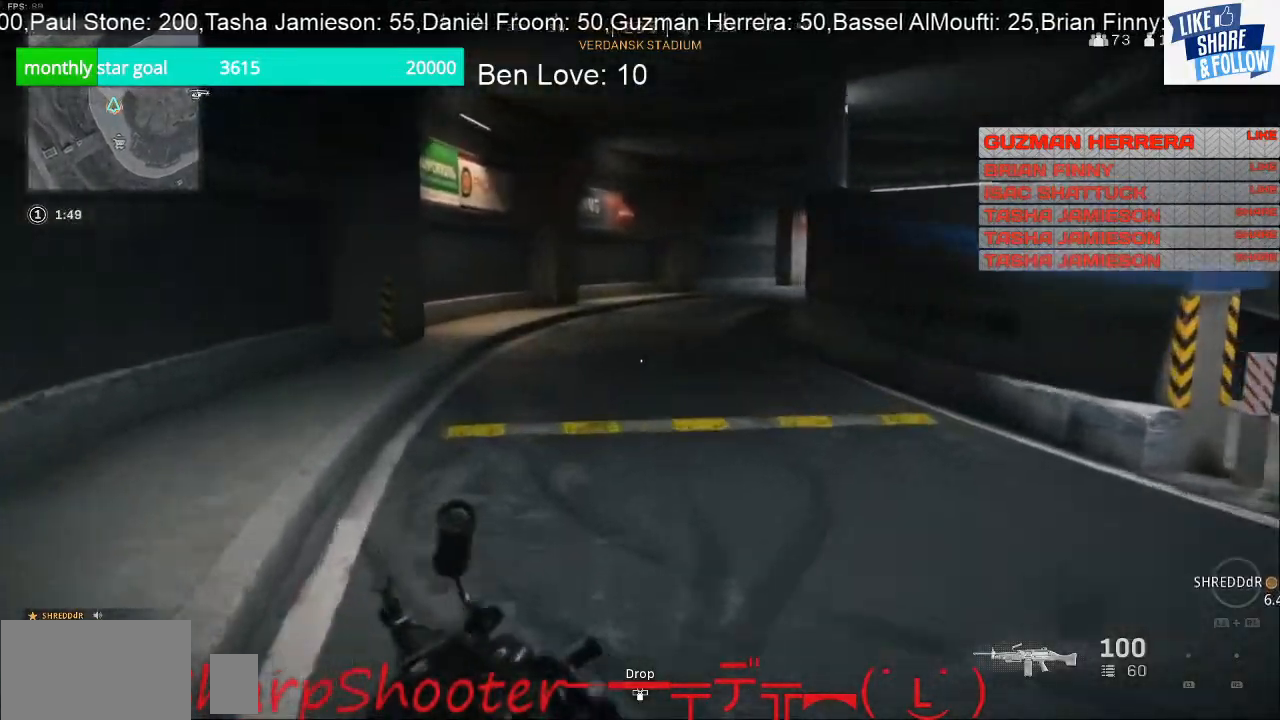
{"buttons": [], "left_stick": "up-left", "right_stick": "center", "events": []}
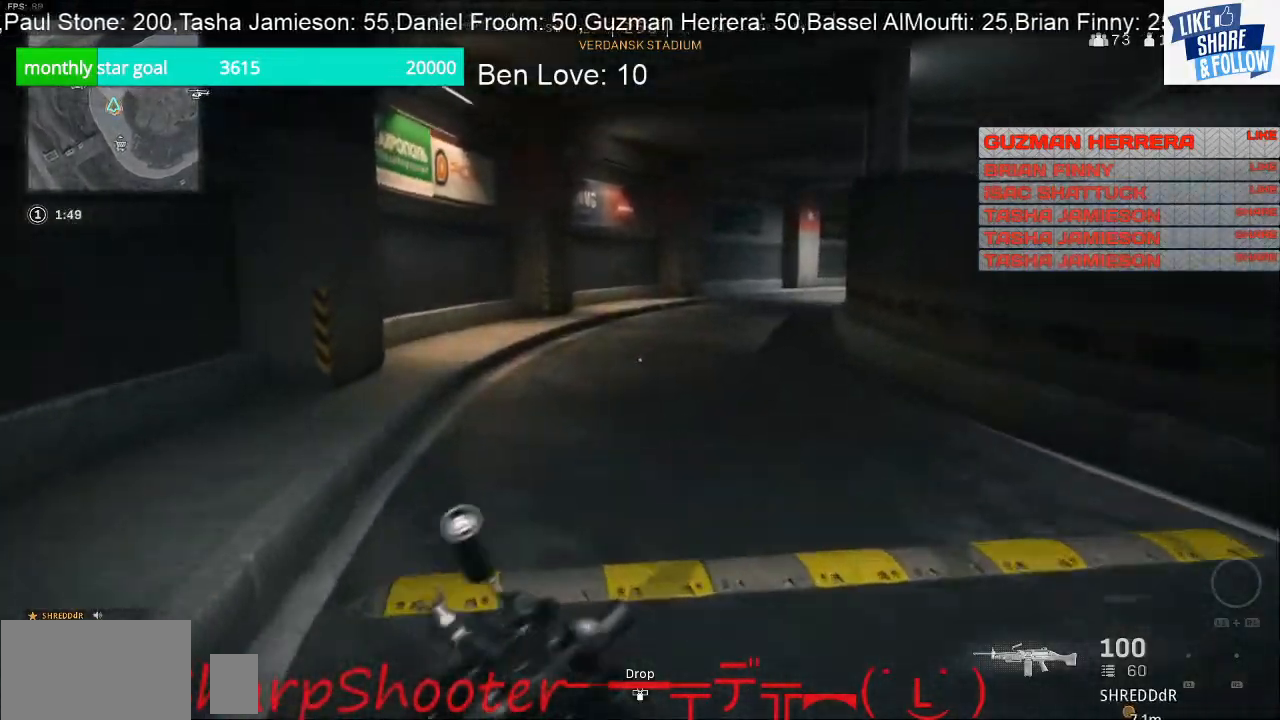
{"buttons": [], "left_stick": "up", "right_stick": "right", "events": [[200, "left_stick", "up"], [200, "right_stick", "right"]]}
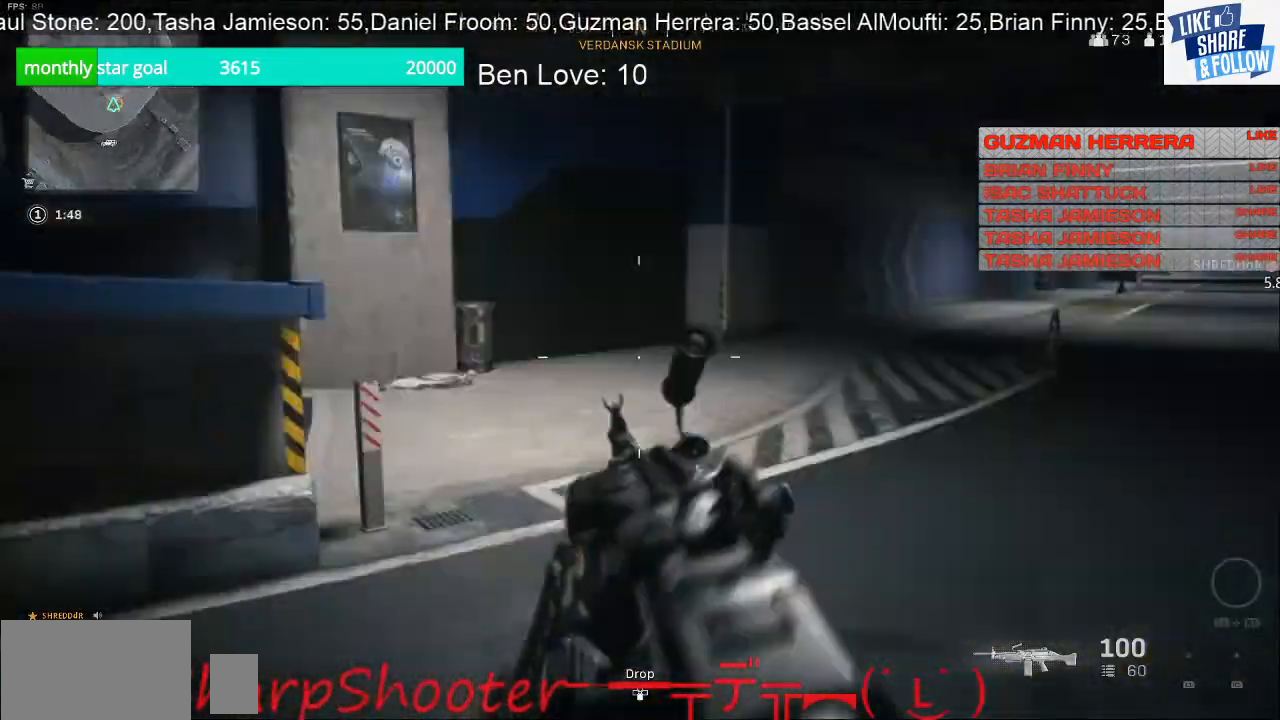
{"buttons": ["L2"], "left_stick": "left", "right_stick": "center", "events": [[33, "left_stick", "up-left"], [500, "L2", "down"], [500, "left_stick", "left"], [500, "right_stick", "center"]]}
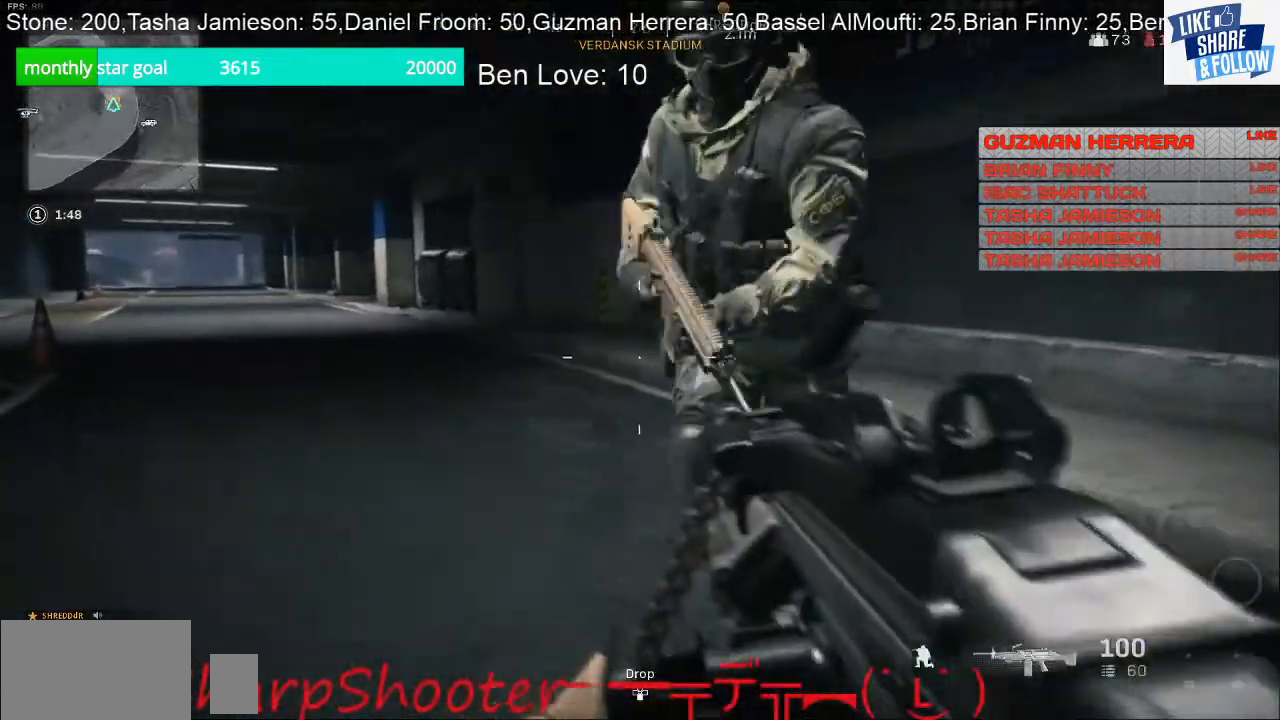
{"buttons": ["L2"], "left_stick": "down-left", "right_stick": "center", "events": [[67, "right_stick", "up-left"], [167, "left_stick", "down-left"], [300, "right_stick", "center"]]}
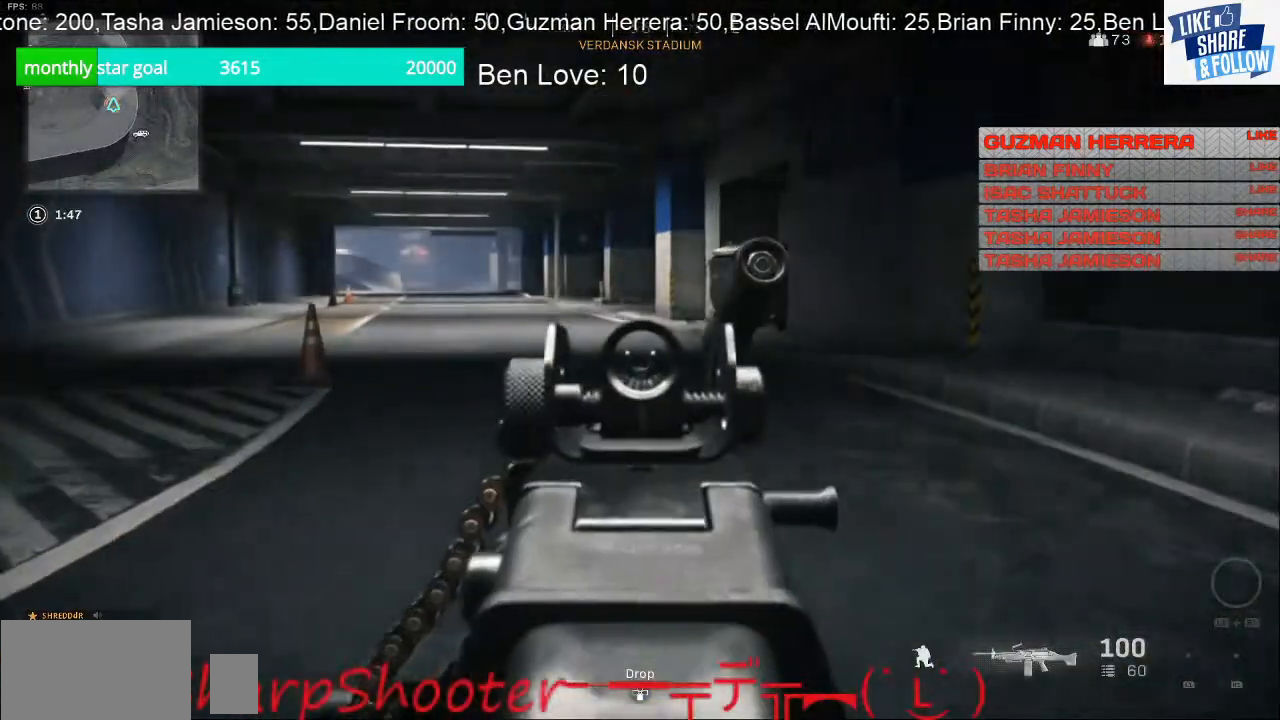
{"buttons": [], "left_stick": "down-left", "right_stick": "left", "events": [[333, "L2", "up"], [333, "right_stick", "left"]]}
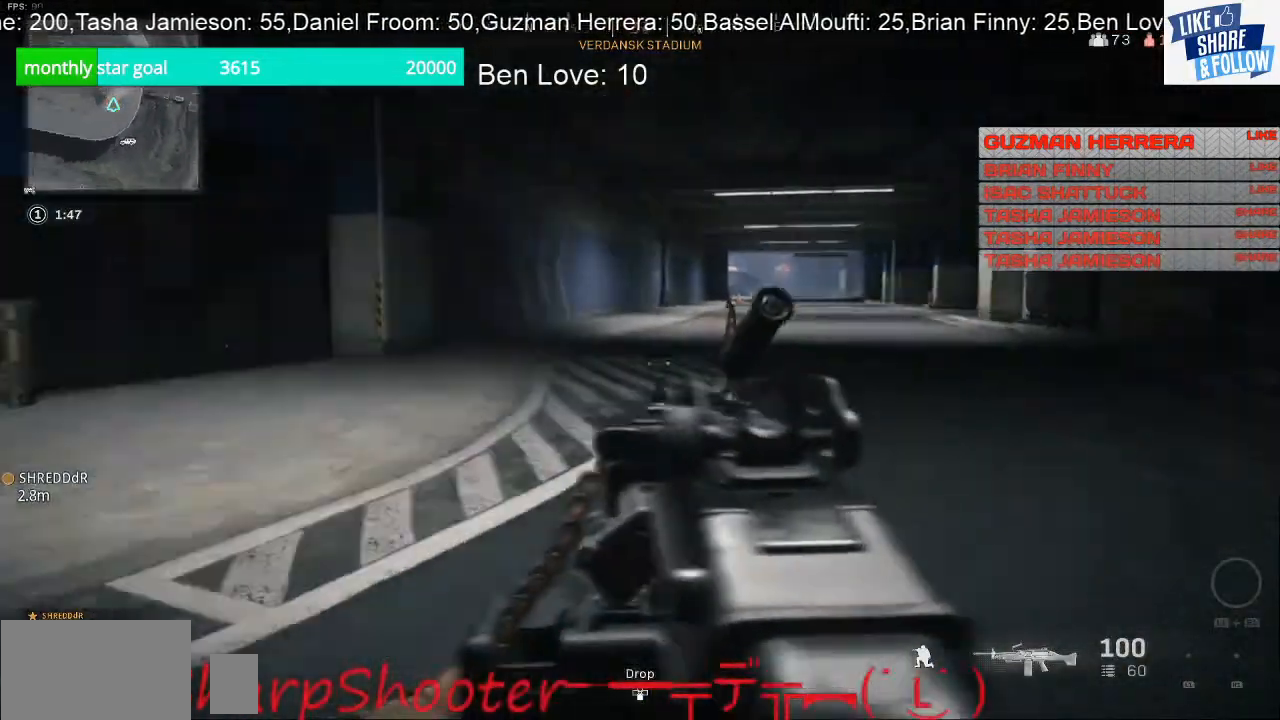
{"buttons": [], "left_stick": "up", "right_stick": "up-left", "events": [[200, "left_stick", "up-left"], [400, "right_stick", "up-left"], [500, "left_stick", "up"]]}
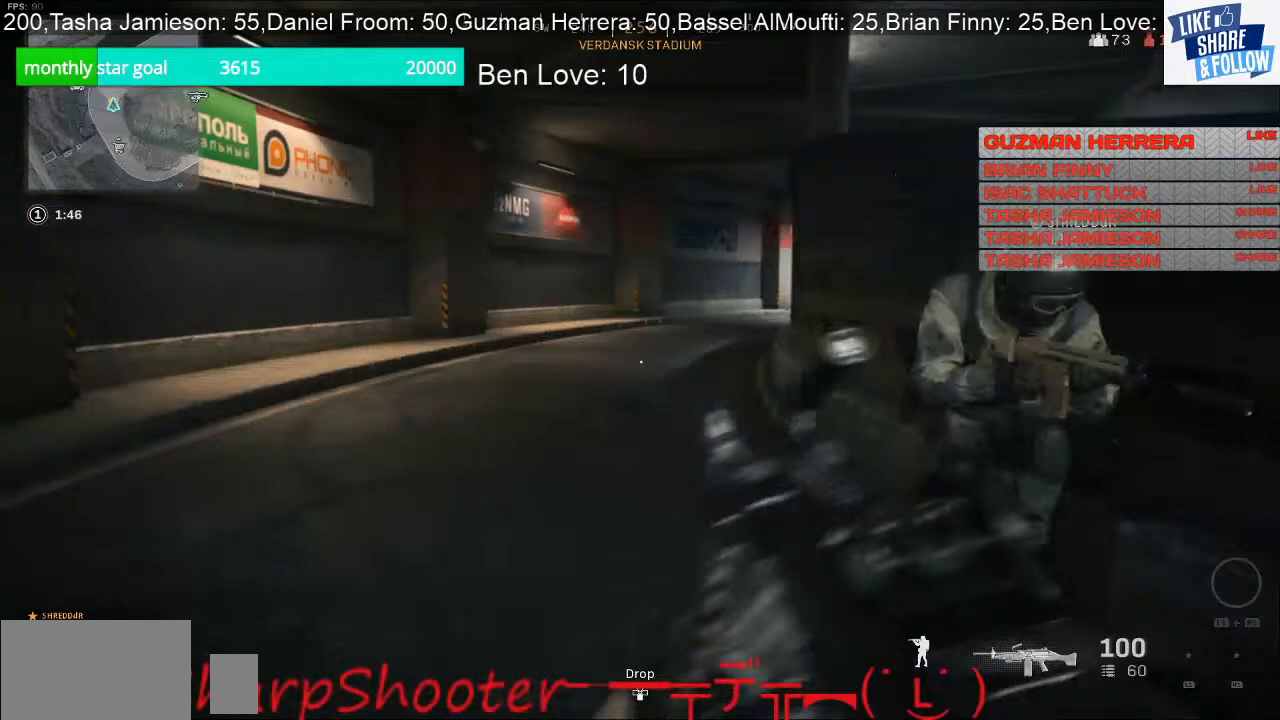
{"buttons": [], "left_stick": "up", "right_stick": "center", "events": [[33, "right_stick", "center"], [200, "right_stick", "right"], [467, "right_stick", "center"]]}
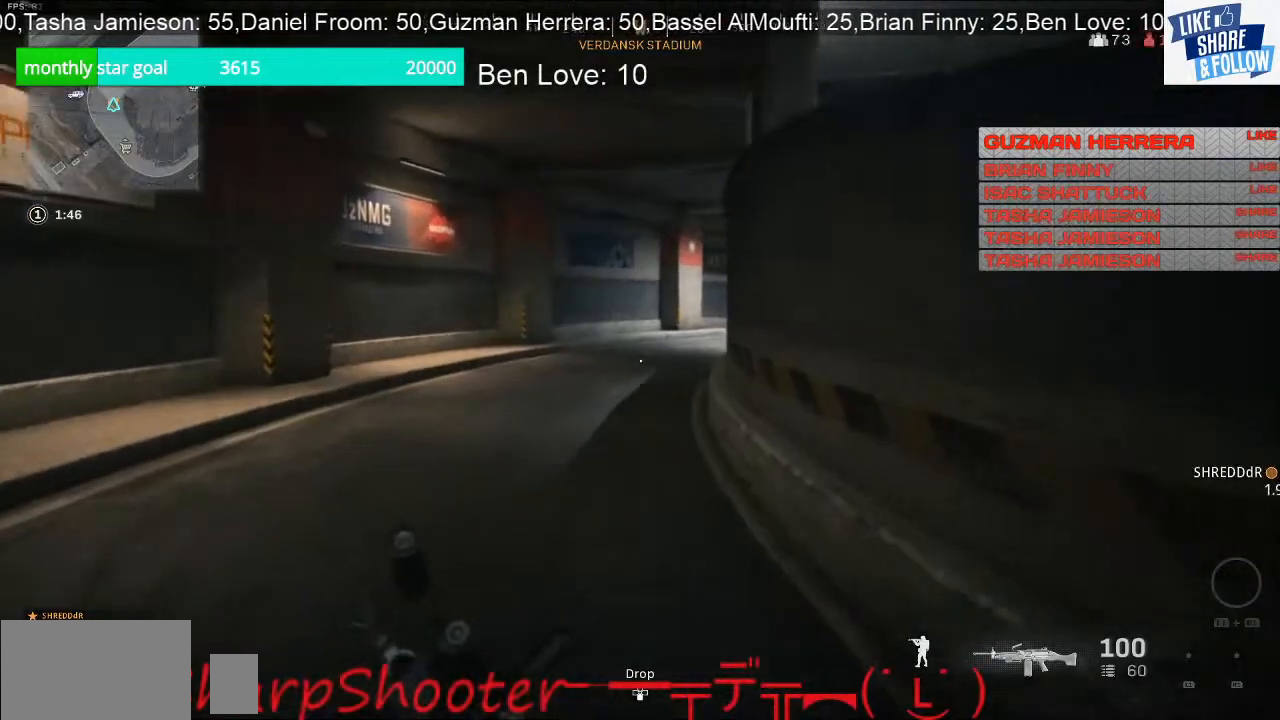
{"buttons": [], "left_stick": "up", "right_stick": "center", "events": []}
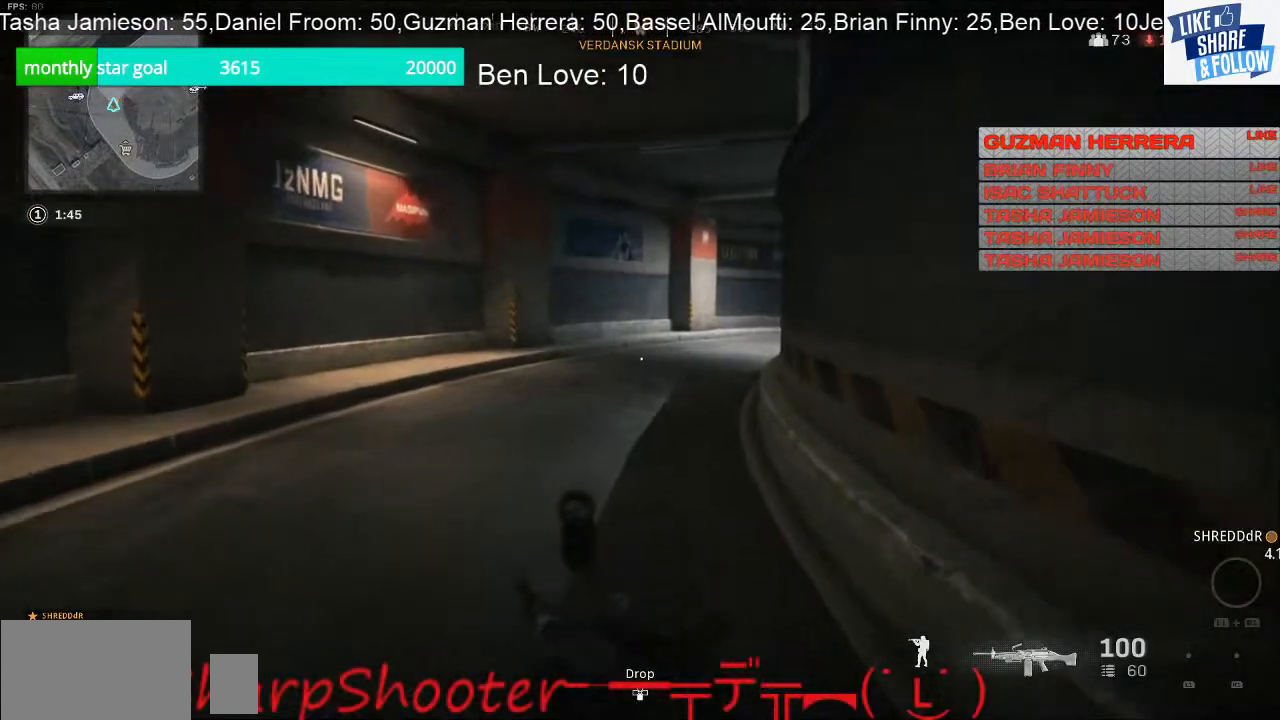
{"buttons": [], "left_stick": "up", "right_stick": "center", "events": [[300, "R3", "down"], [400, "R3", "up"]]}
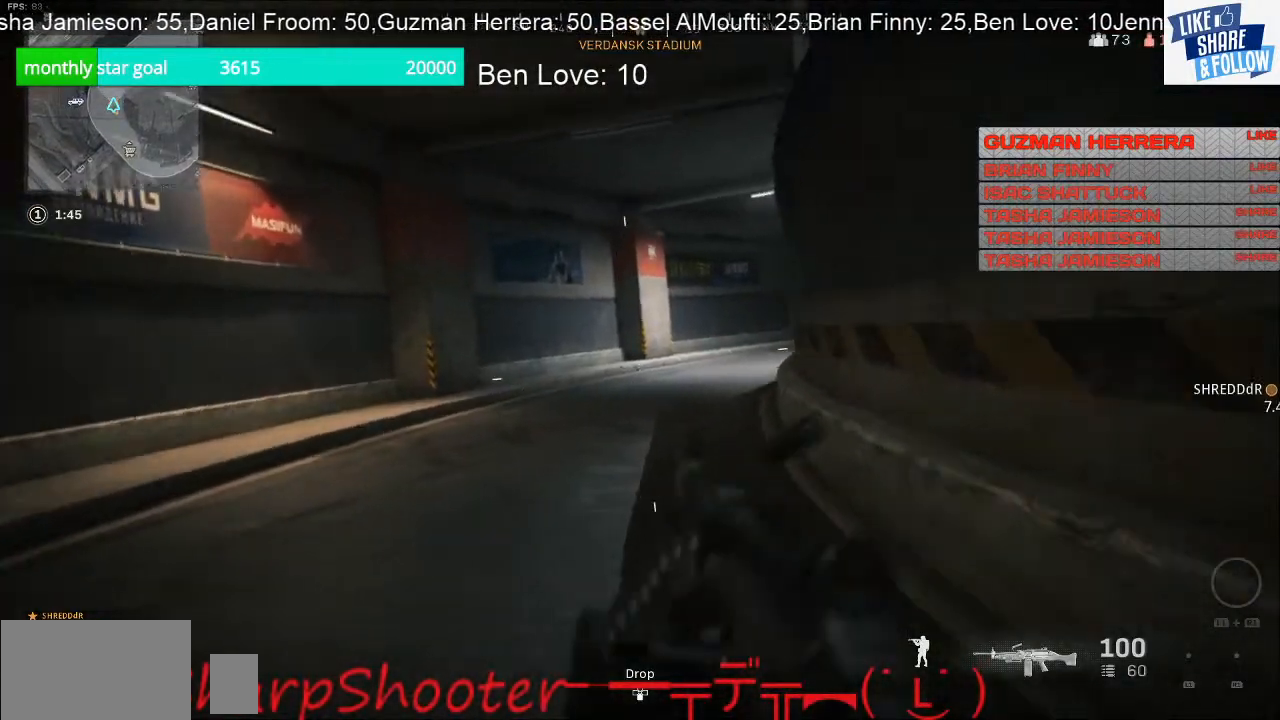
{"buttons": [], "left_stick": "up", "right_stick": "center", "events": [[167, "right_stick", "right"], [400, "right_stick", "center"]]}
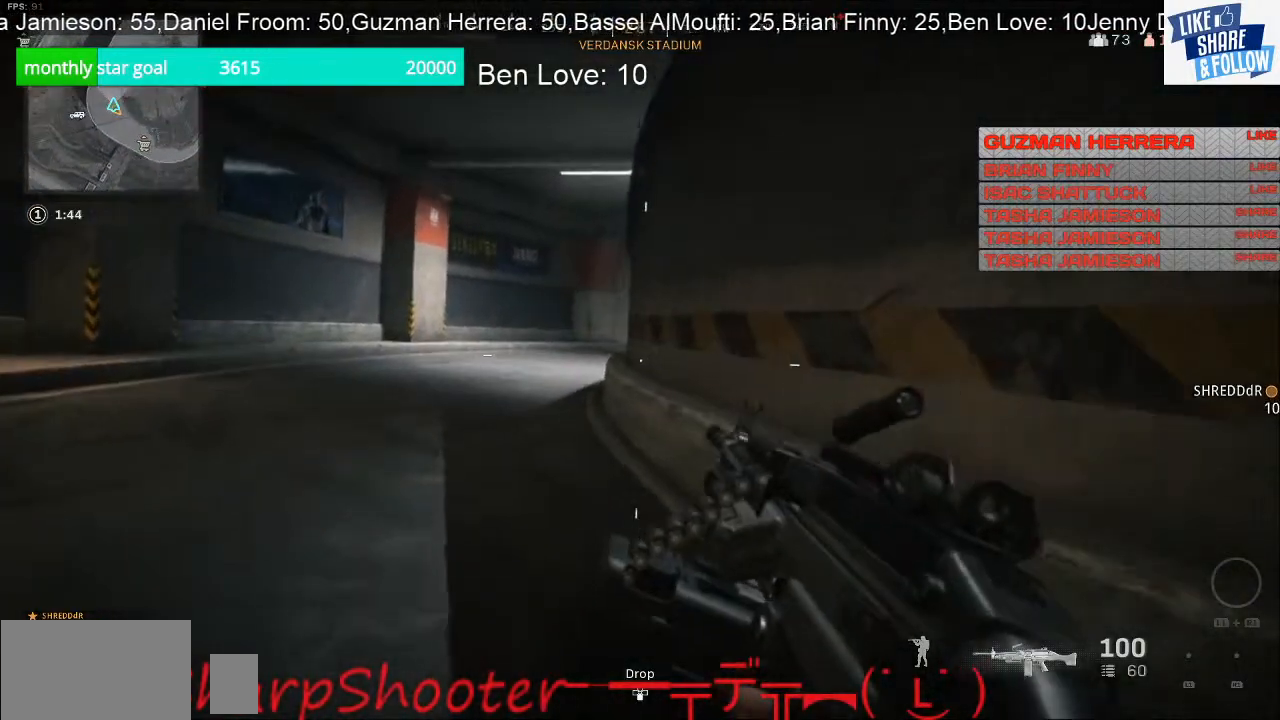
{"buttons": [], "left_stick": "left", "right_stick": "right", "events": [[167, "right_stick", "right"], [300, "left_stick", "up-left"], [500, "left_stick", "left"]]}
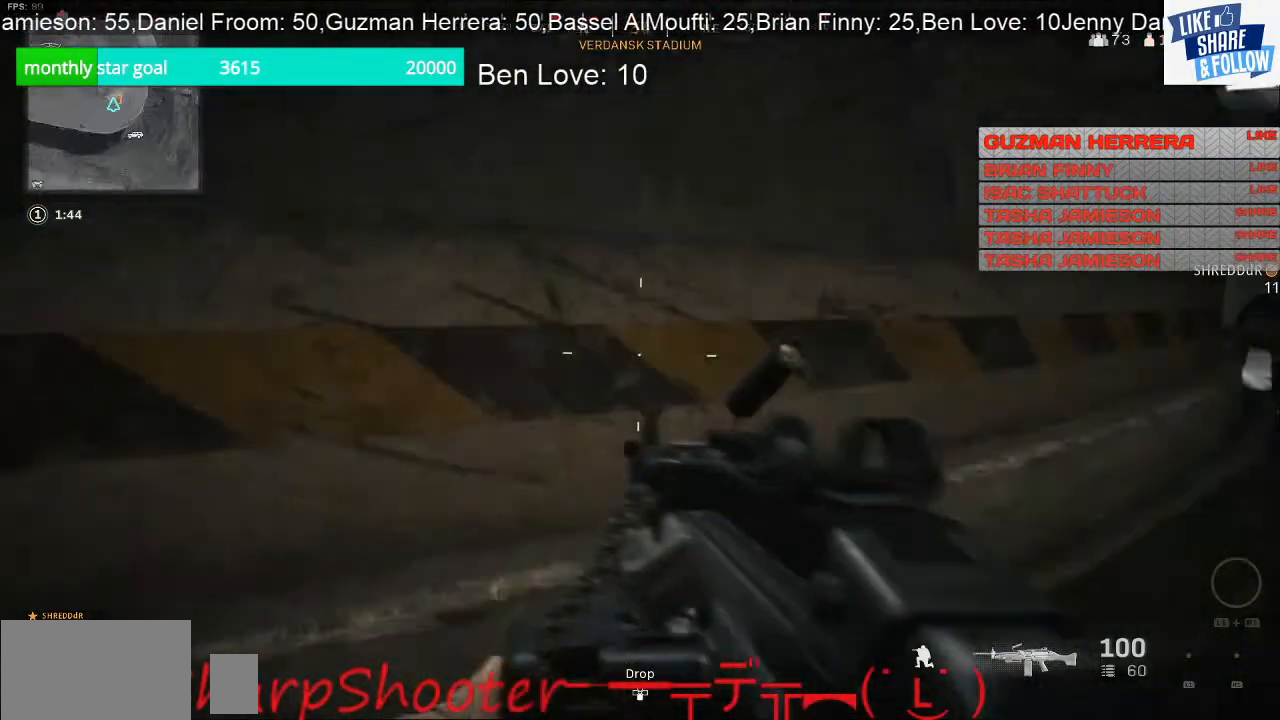
{"buttons": ["L2"], "left_stick": "up", "right_stick": "center", "events": [[167, "L2", "down"], [167, "left_stick", "up-left"], [167, "right_stick", "center"], [400, "left_stick", "up"]]}
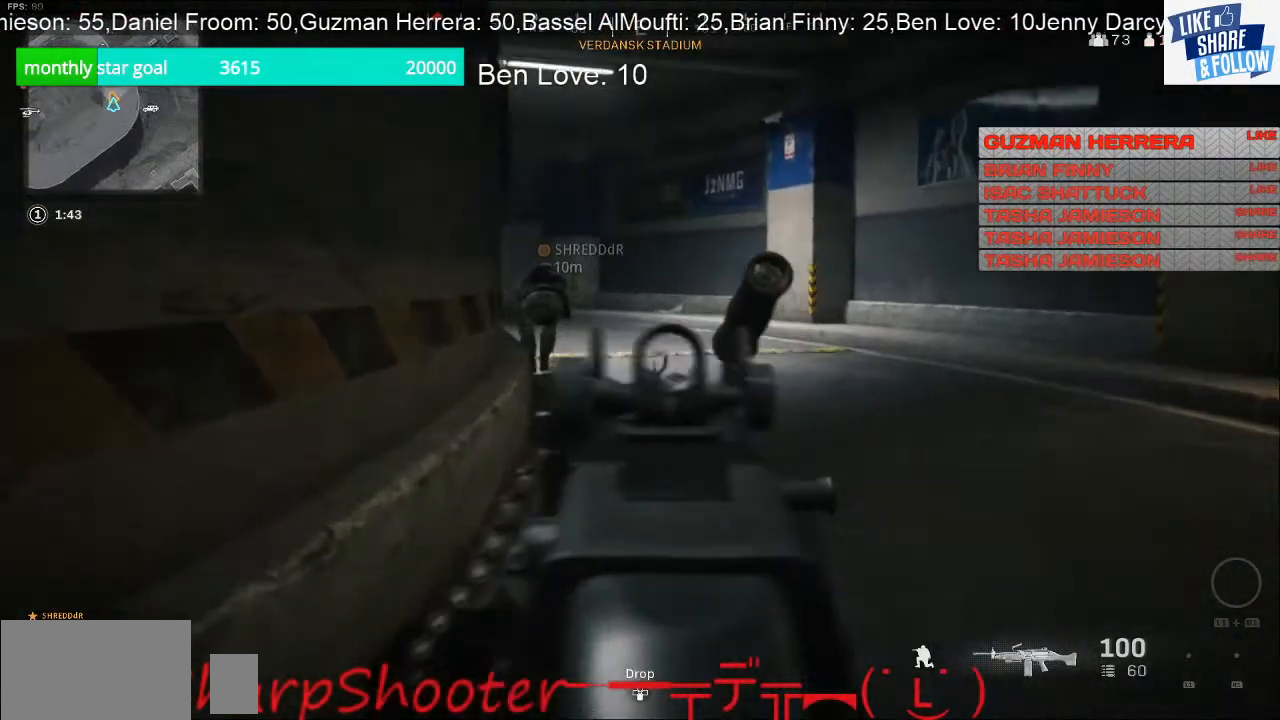
{"buttons": ["L2"], "left_stick": "up-right", "right_stick": "left", "events": [[267, "right_stick", "left"], [433, "left_stick", "up-right"]]}
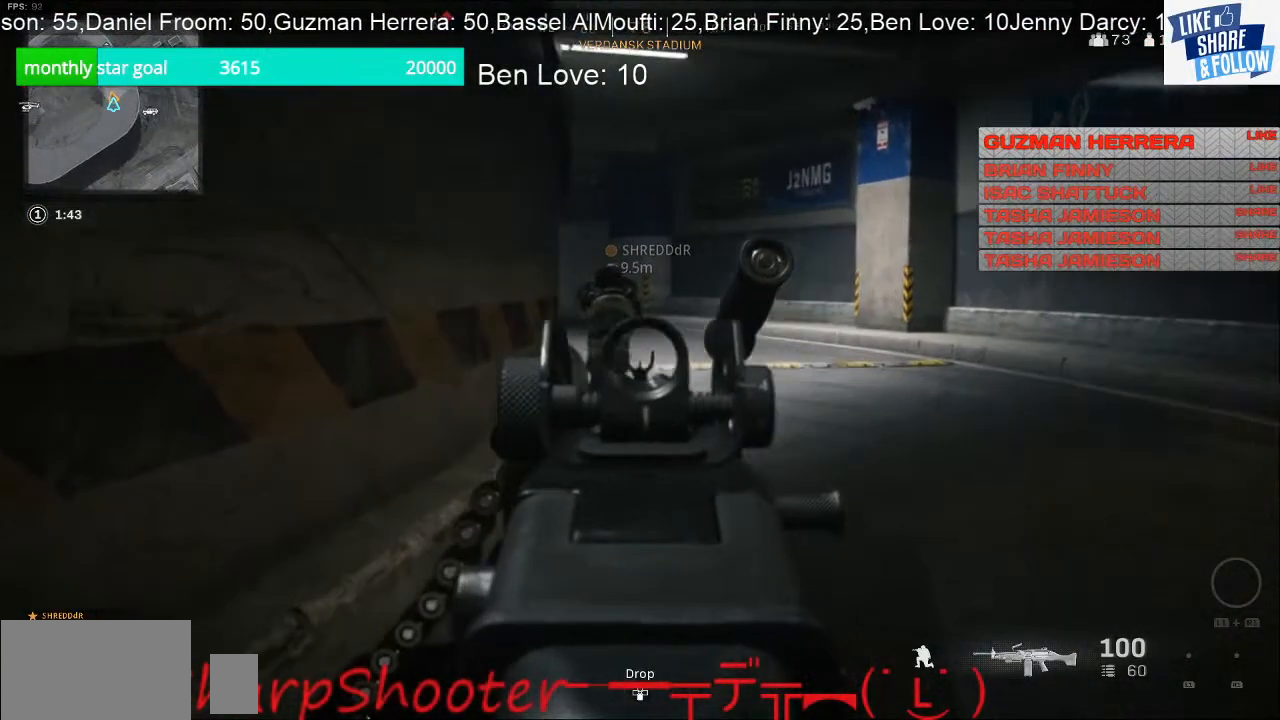
{"buttons": ["L2"], "left_stick": "up-right", "right_stick": "left", "events": []}
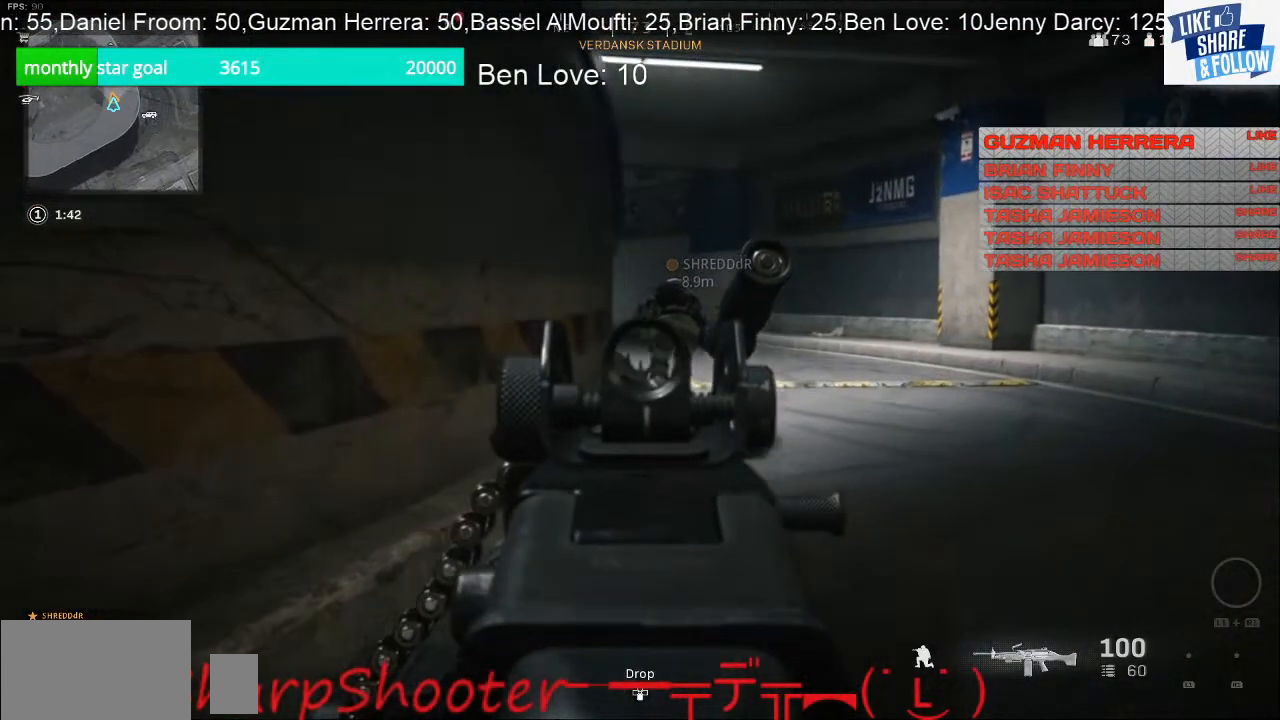
{"buttons": ["L2"], "left_stick": "up-right", "right_stick": "left", "events": []}
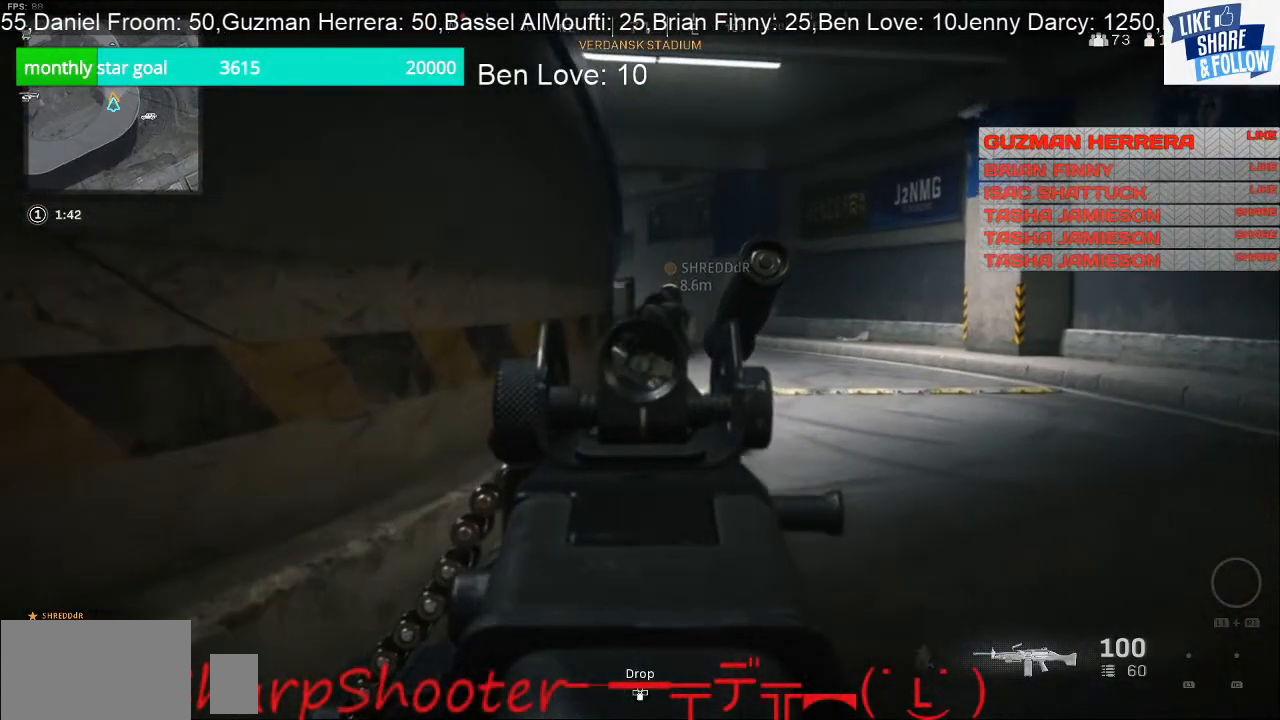
{"buttons": ["L2"], "left_stick": "up-right", "right_stick": "center", "events": [[267, "right_stick", "center"]]}
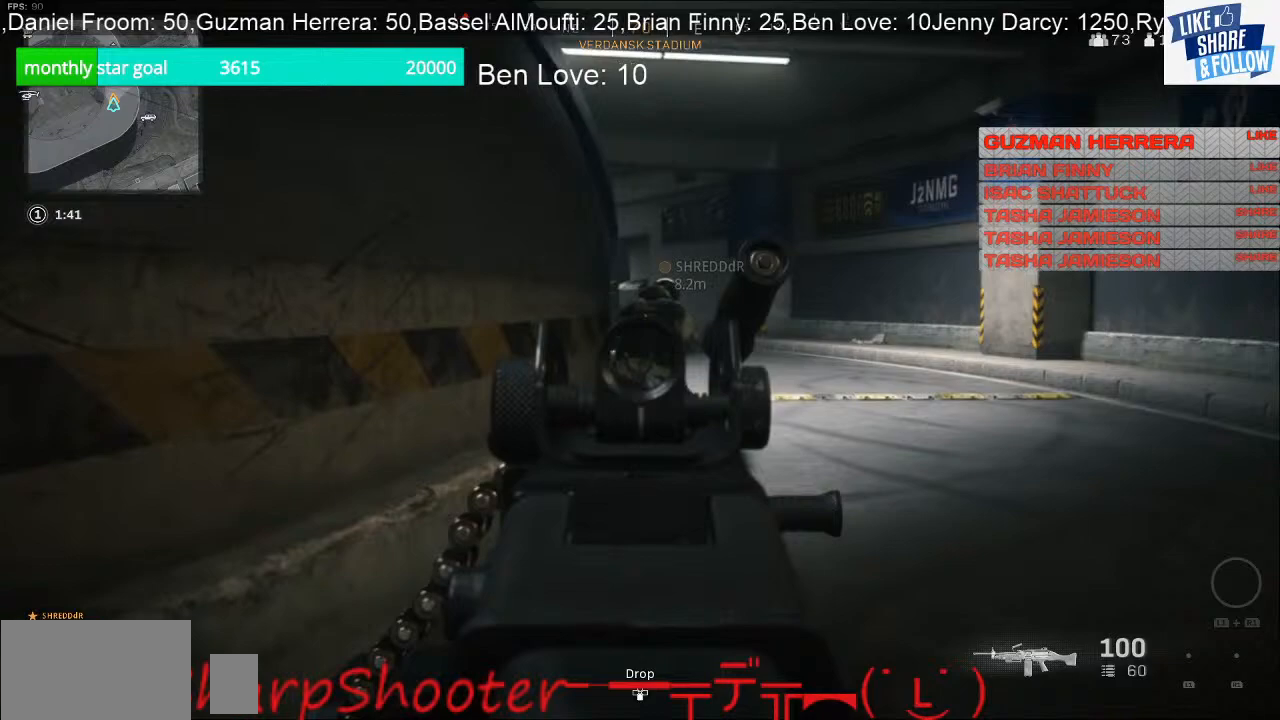
{"buttons": ["L2"], "left_stick": "up-right", "right_stick": "center", "events": []}
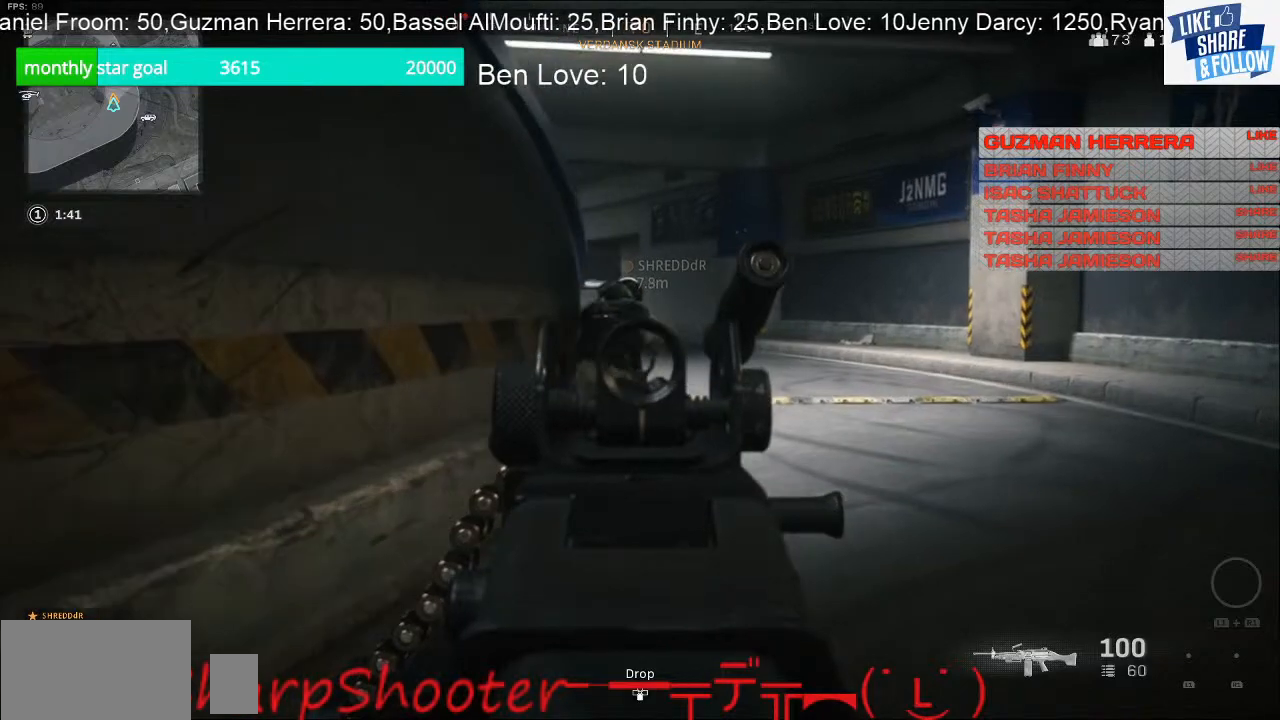
{"buttons": ["L2"], "left_stick": "up-right", "right_stick": "left", "events": [[400, "right_stick", "left"]]}
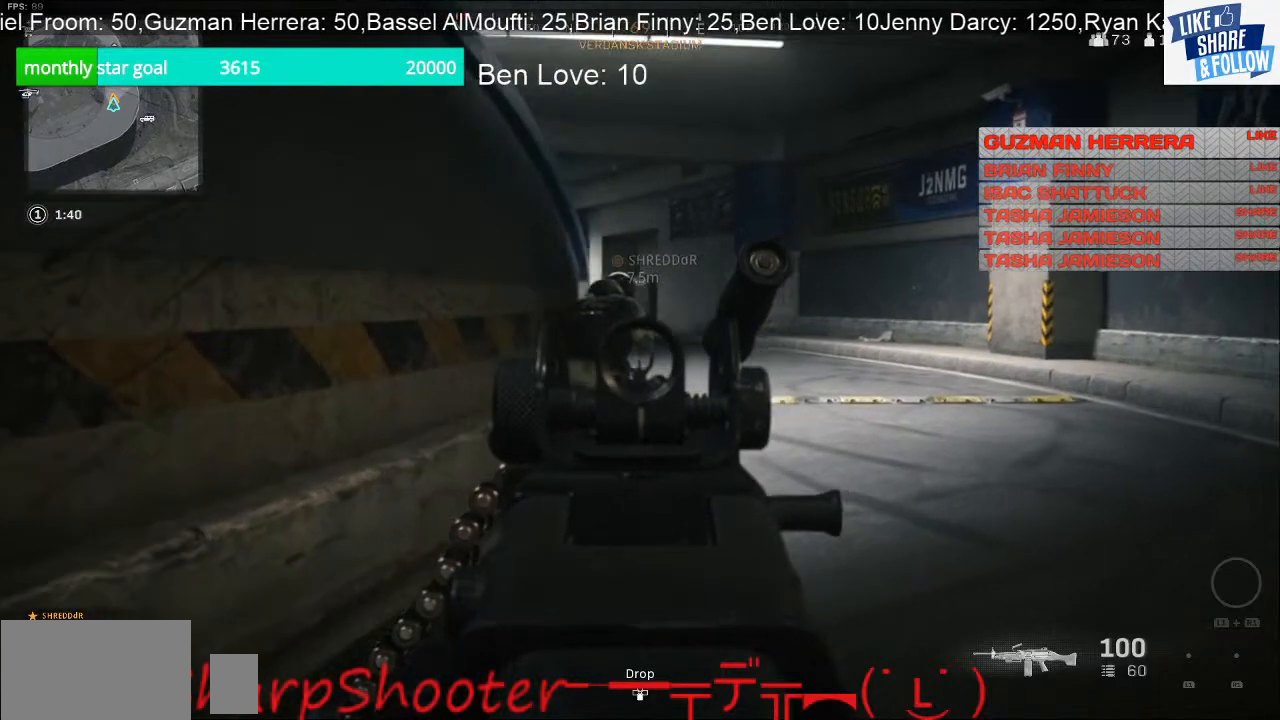
{"buttons": ["L2"], "left_stick": "up-right", "right_stick": "center", "events": [[167, "right_stick", "center"]]}
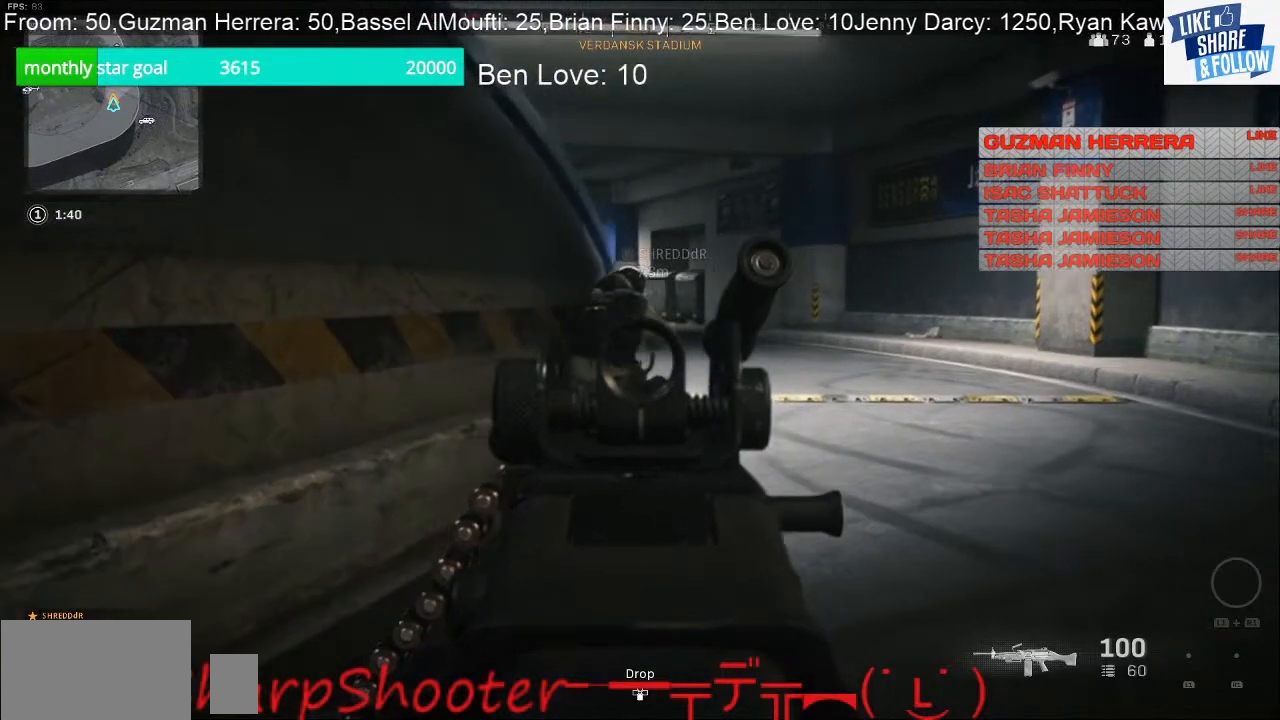
{"buttons": ["L2"], "left_stick": "up-right", "right_stick": "center", "events": []}
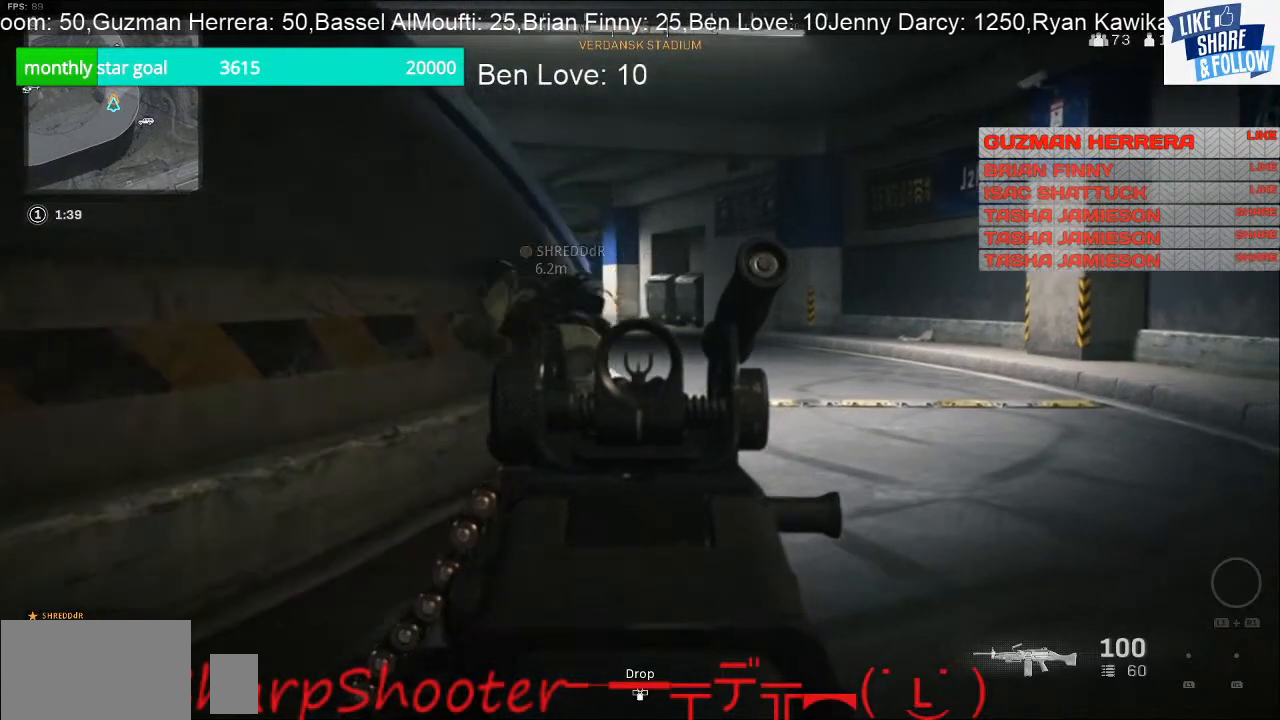
{"buttons": [], "left_stick": "down-left", "right_stick": "left", "events": [[267, "left_stick", "right"], [400, "left_stick", "down-right"], [433, "L2", "up"], [433, "right_stick", "left"], [500, "left_stick", "down-left"]]}
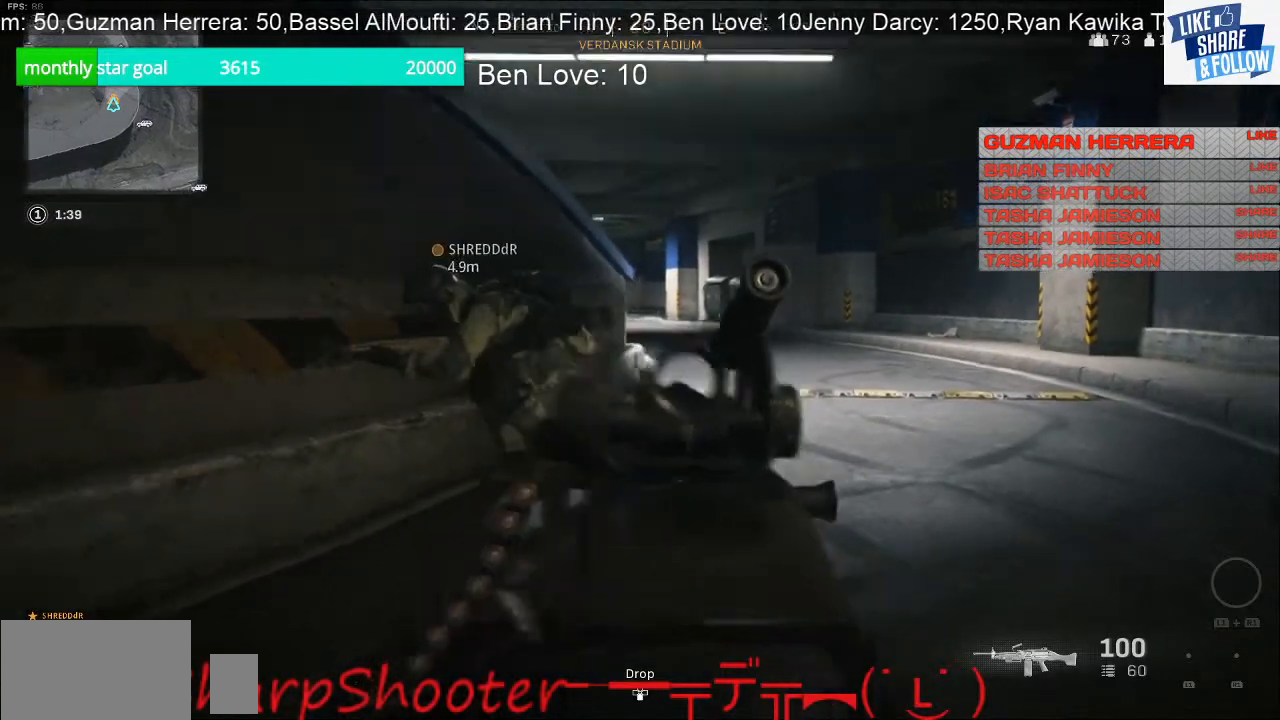
{"buttons": [], "left_stick": "up", "right_stick": "left", "events": [[67, "left_stick", "up-left"], [433, "left_stick", "up"]]}
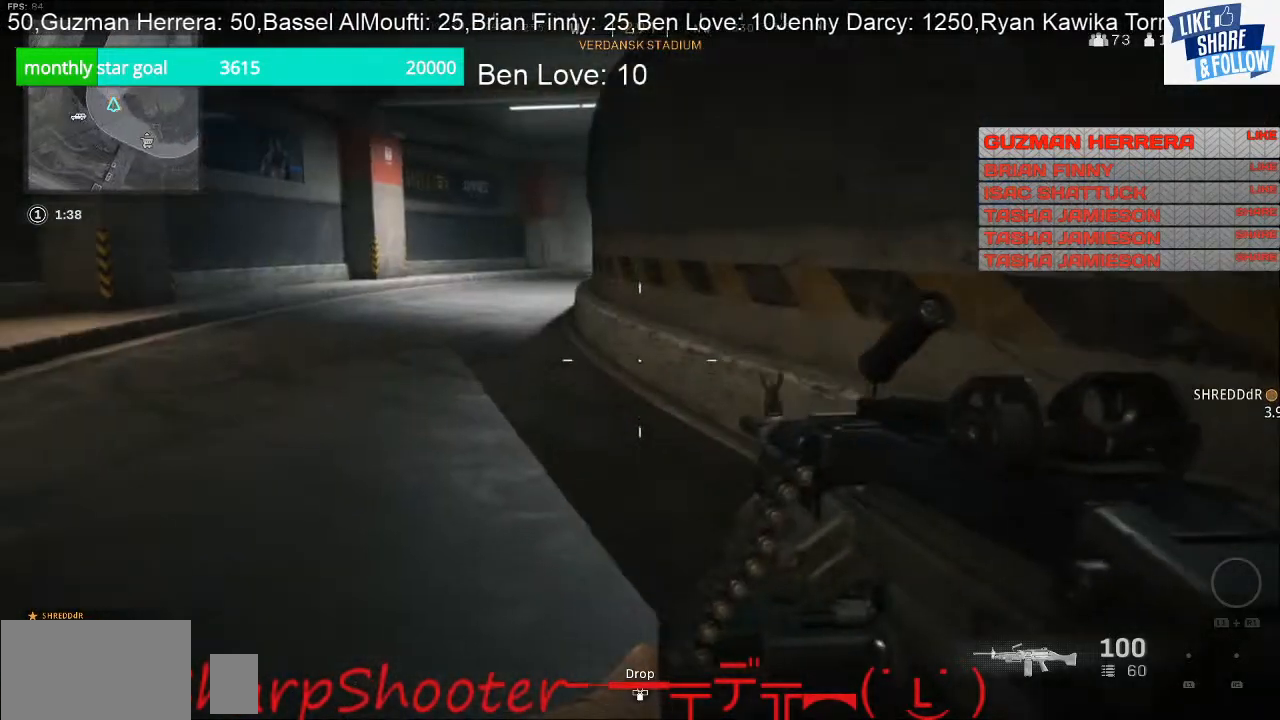
{"buttons": [], "left_stick": "up", "right_stick": "center", "events": [[33, "right_stick", "center"]]}
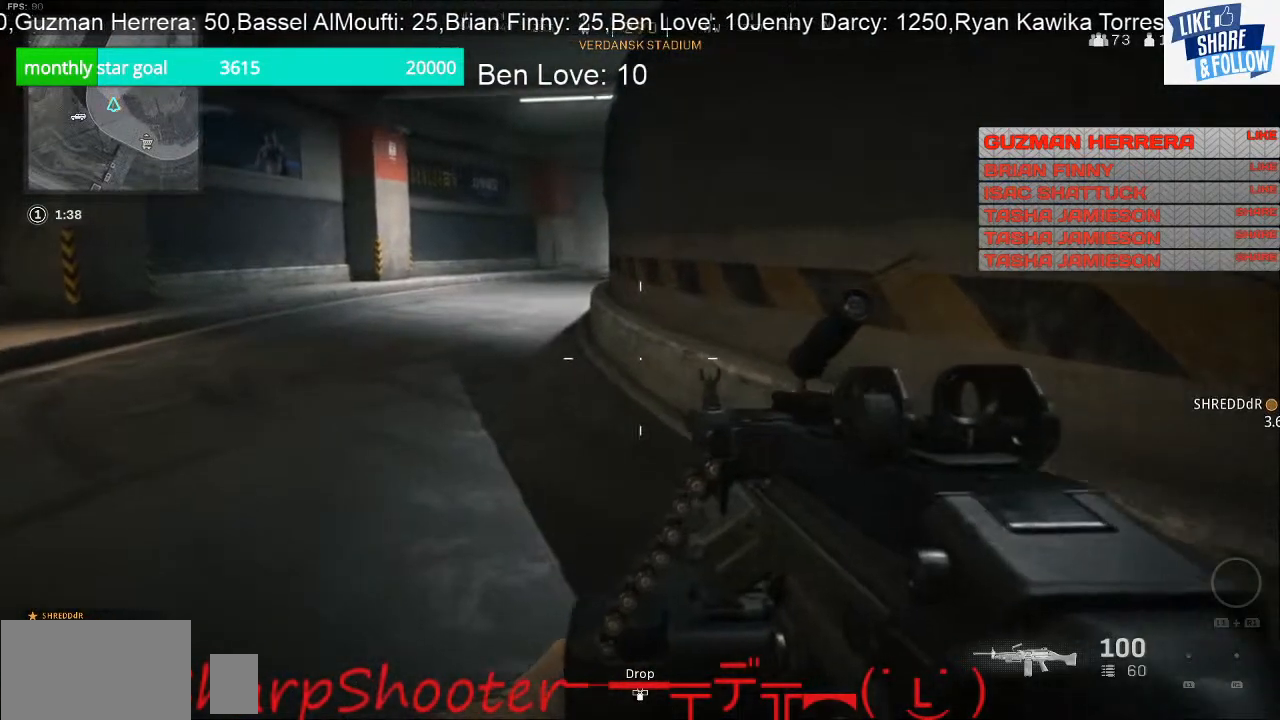
{"buttons": [], "left_stick": "up", "right_stick": "center", "events": []}
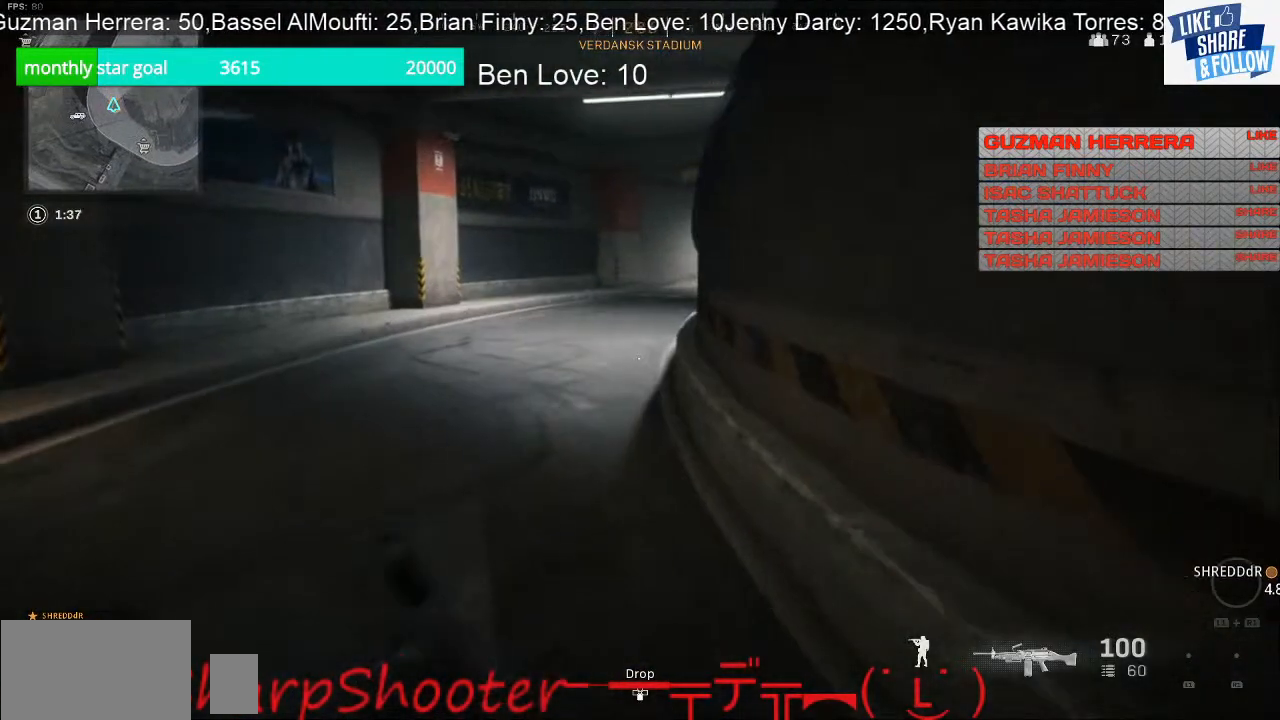
{"buttons": [], "left_stick": "up", "right_stick": "center", "events": []}